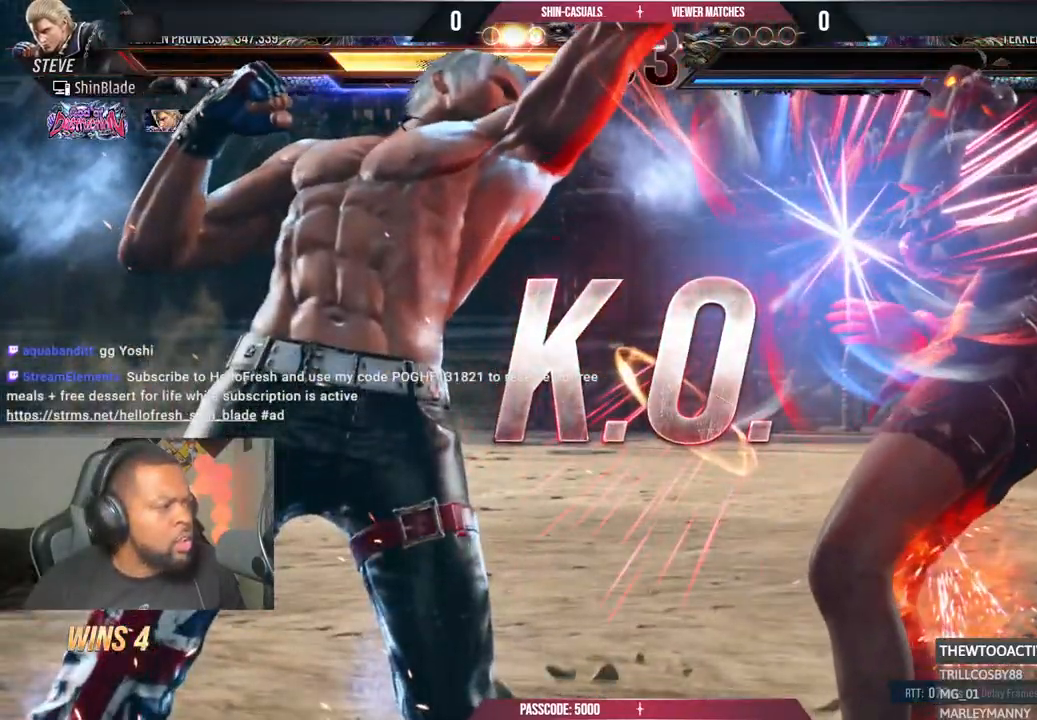
Gameplay with a controller (PlayStation layout); each line is a JSON object with the inputs held at the frame after it (dt_ms = milliseconds from this image to that frame). "events" lists button and stick changes between this image and that frame as [ms after this image, input, new state], when the widget could be followed in between.
{"dt_ms": 500, "buttons": ["CIRCLE"], "left_stick": "center", "right_stick": "center", "events": [[183, "CIRCLE", "down"], [183, "right_stick", "up-left"], [283, "right_stick", "center"]]}
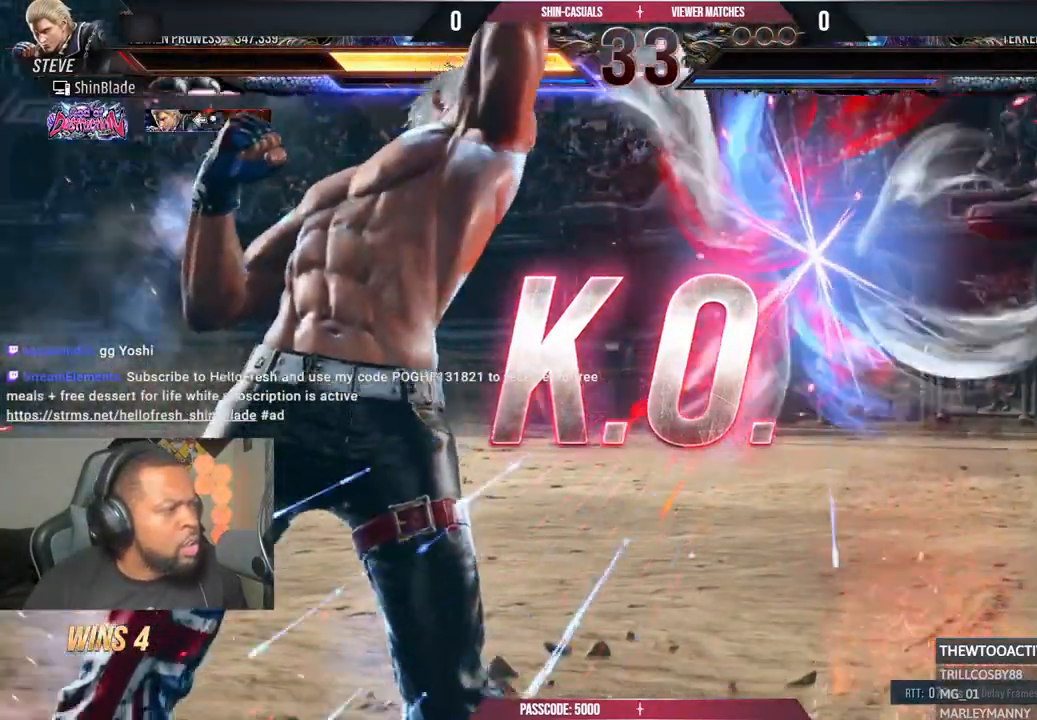
{"dt_ms": 1000, "buttons": ["CIRCLE"], "left_stick": "center", "right_stick": "center"}
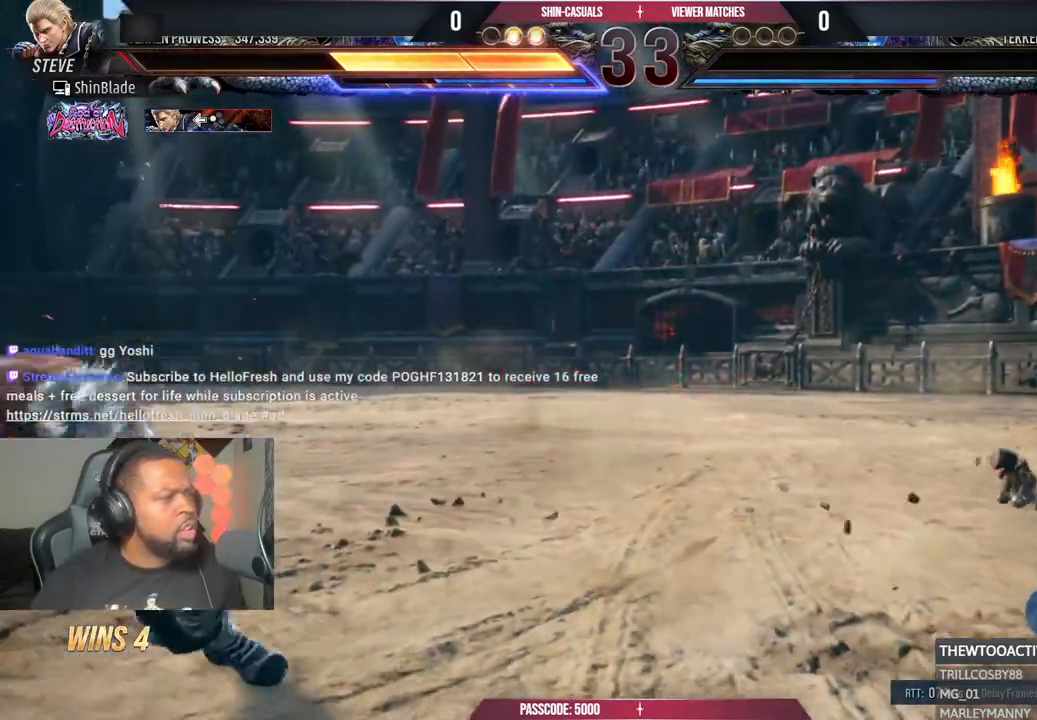
{"dt_ms": 500, "buttons": [], "left_stick": "center", "right_stick": "center", "events": [[133, "CIRCLE", "up"]]}
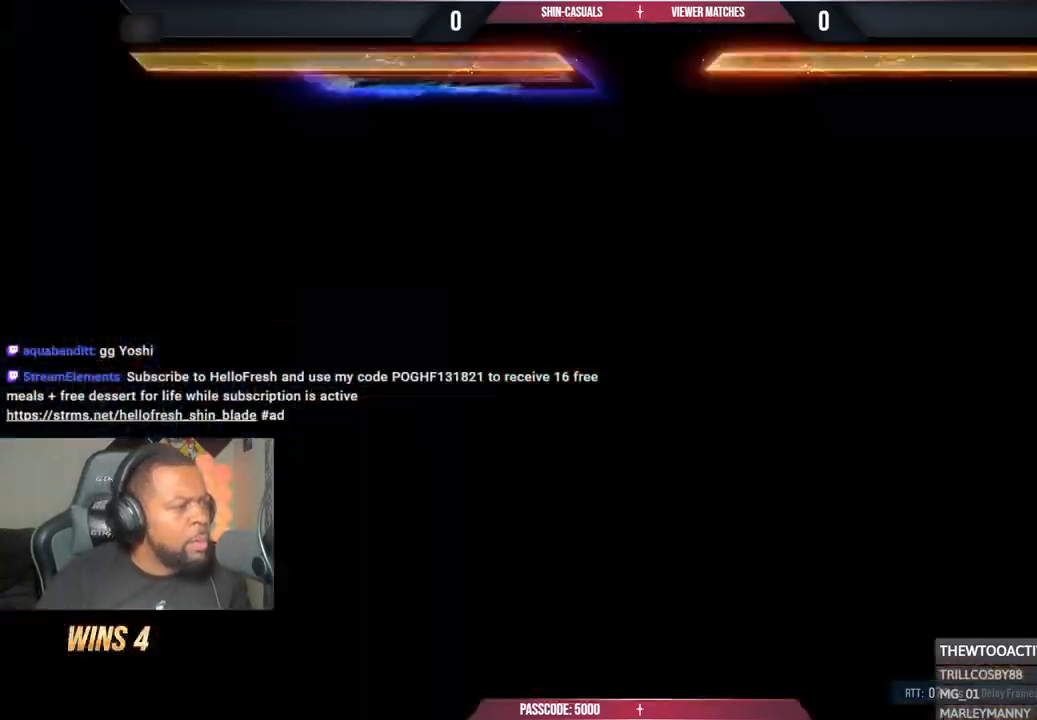
{"dt_ms": 500, "buttons": [], "left_stick": "center", "right_stick": "center"}
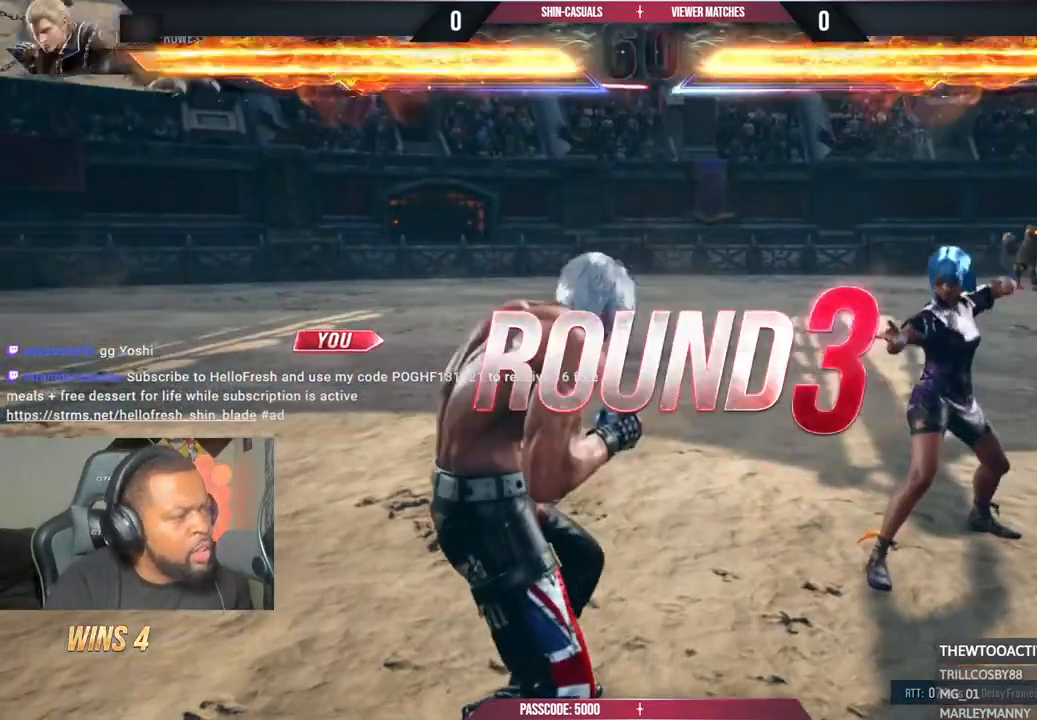
{"dt_ms": 500, "buttons": [], "left_stick": "center", "right_stick": "center", "events": []}
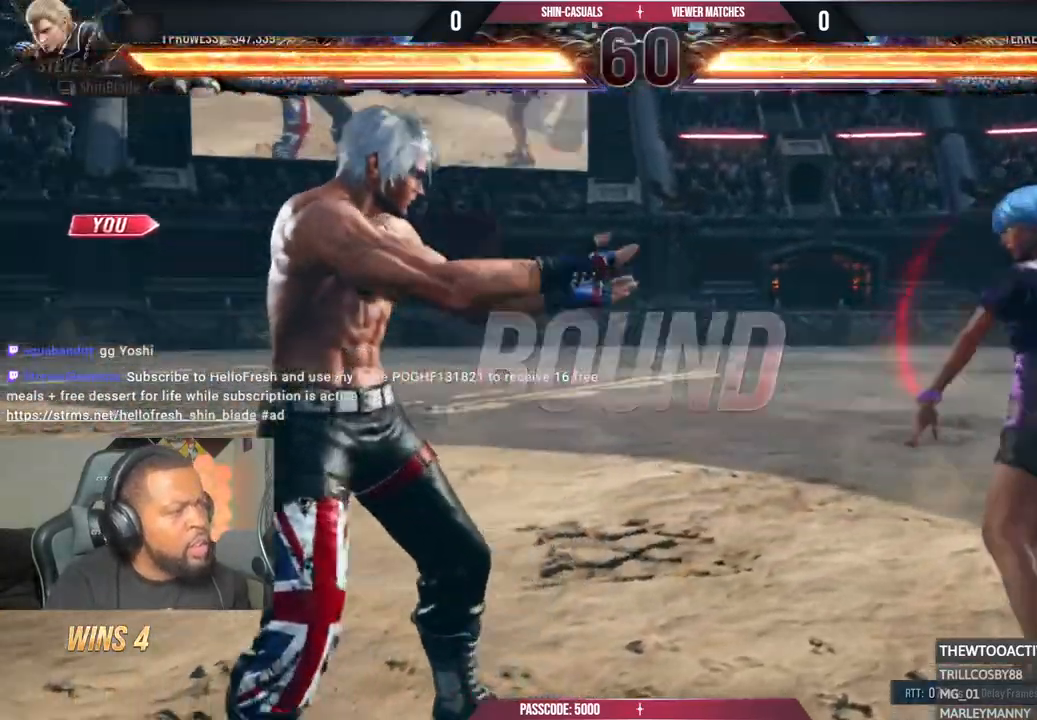
{"dt_ms": 500, "buttons": [], "left_stick": "center", "right_stick": "center", "events": []}
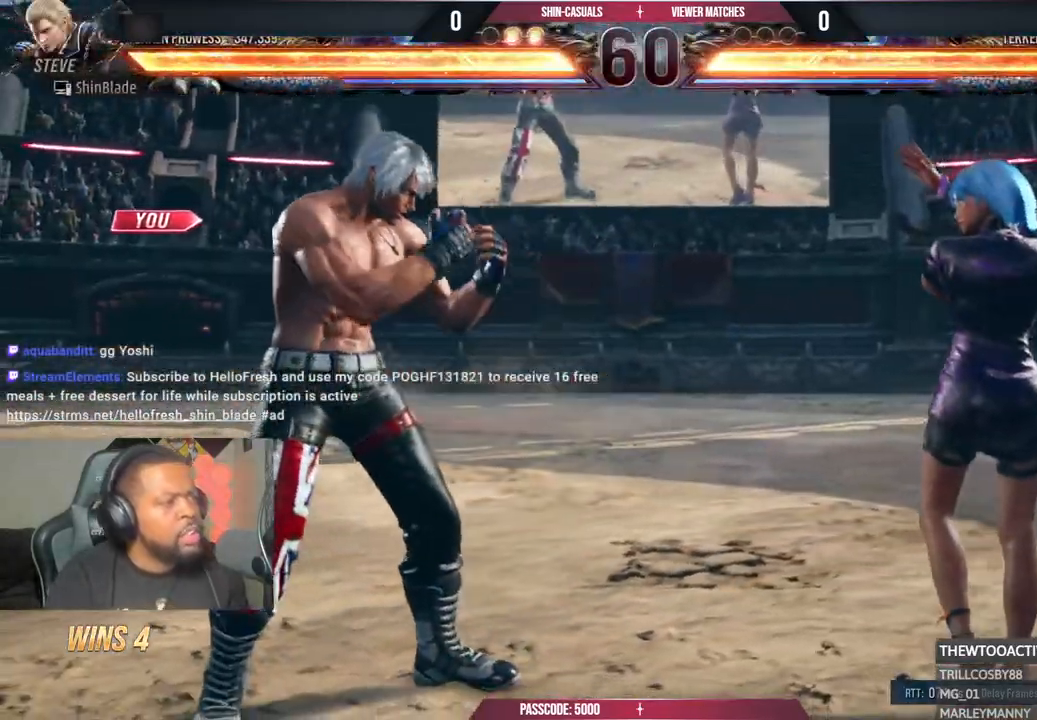
{"dt_ms": 500, "buttons": [], "left_stick": "center", "right_stick": "center"}
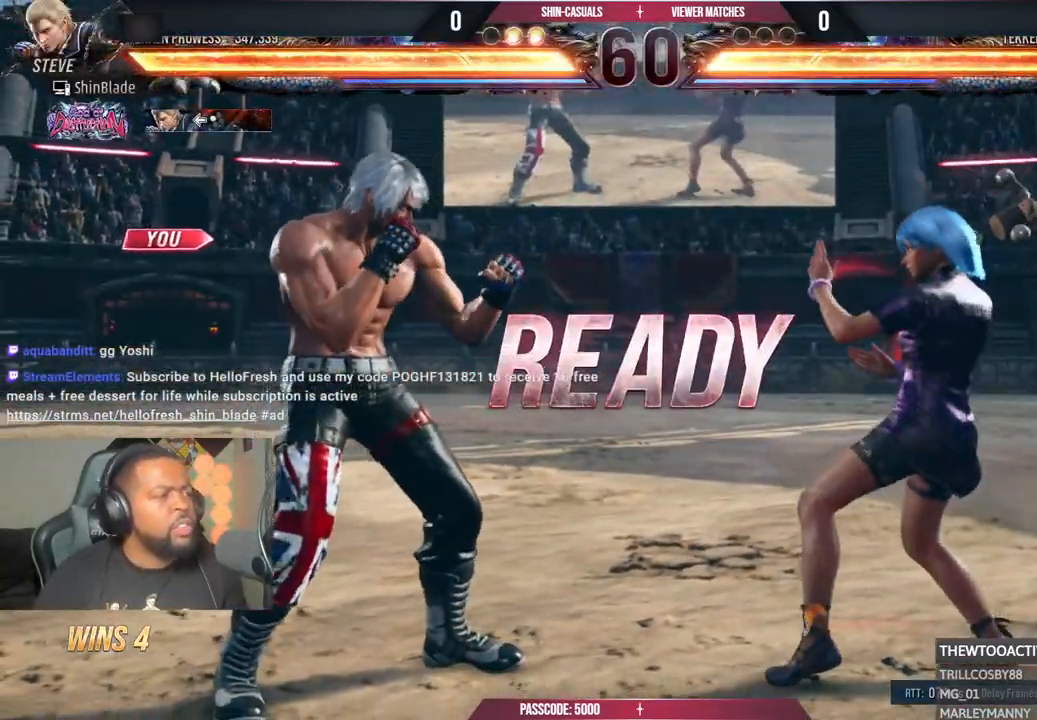
{"dt_ms": 500, "buttons": ["CROSS", "DPAD_DOWN", "DPAD_RIGHT"], "left_stick": "center", "right_stick": "center", "events": [[183, "DPAD_DOWN", "down"], [200, "SQUARE", "down"], [217, "DPAD_RIGHT", "down"], [283, "DPAD_DOWN", "up"], [300, "DPAD_RIGHT", "up"], [367, "DPAD_UP", "down"], [383, "DPAD_RIGHT", "down"], [383, "DPAD_UP", "up"], [433, "SQUARE", "up"], [467, "CROSS", "down"], [467, "DPAD_DOWN", "down"]]}
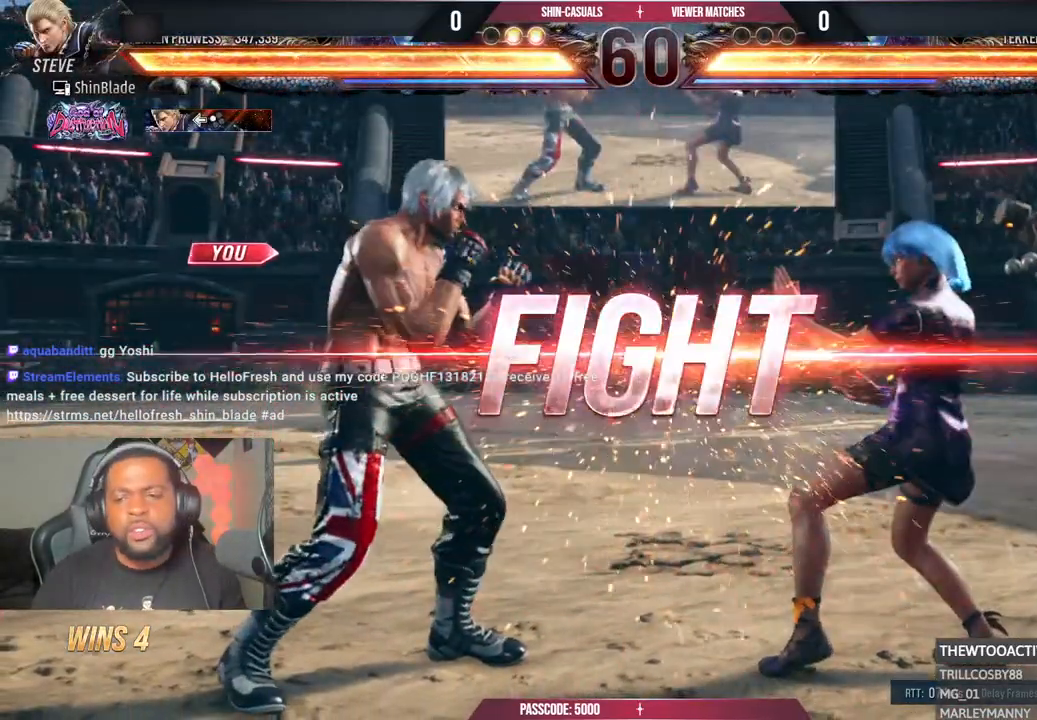
{"dt_ms": 500, "buttons": [], "left_stick": "center", "right_stick": "center"}
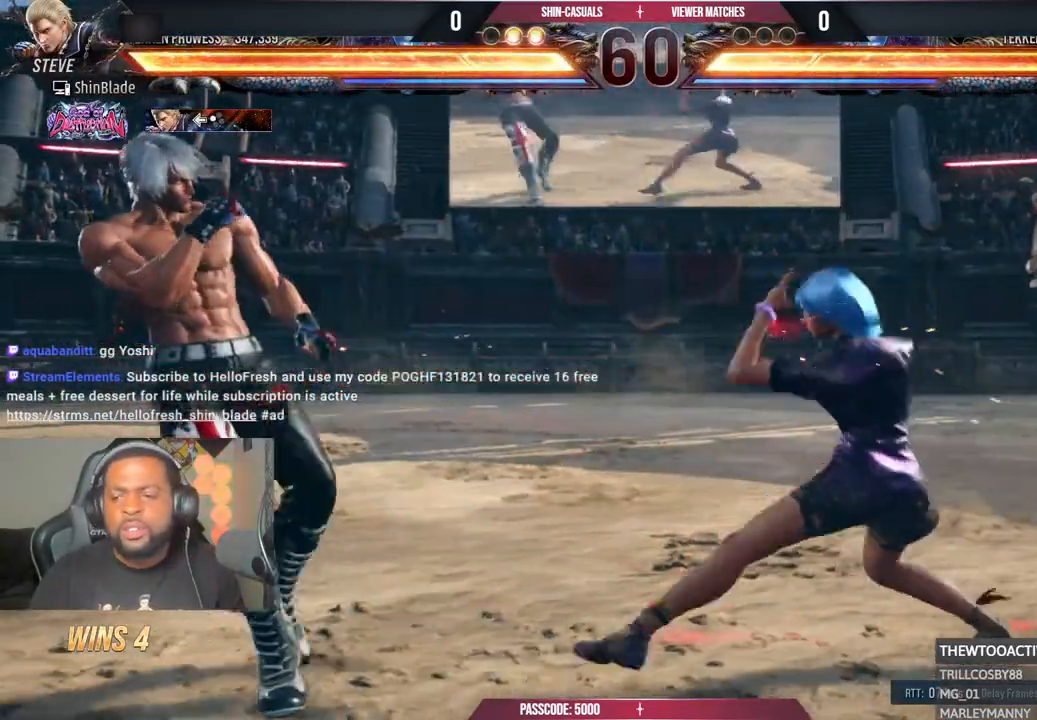
{"dt_ms": 500, "buttons": ["DPAD_DOWN", "DPAD_LEFT"], "left_stick": "center", "right_stick": "center", "events": [[283, "TRIANGLE", "down"], [350, "CROSS", "down"], [383, "DPAD_LEFT", "down"], [417, "TRIANGLE", "up"], [450, "DPAD_DOWN", "down"], [500, "CROSS", "up"]]}
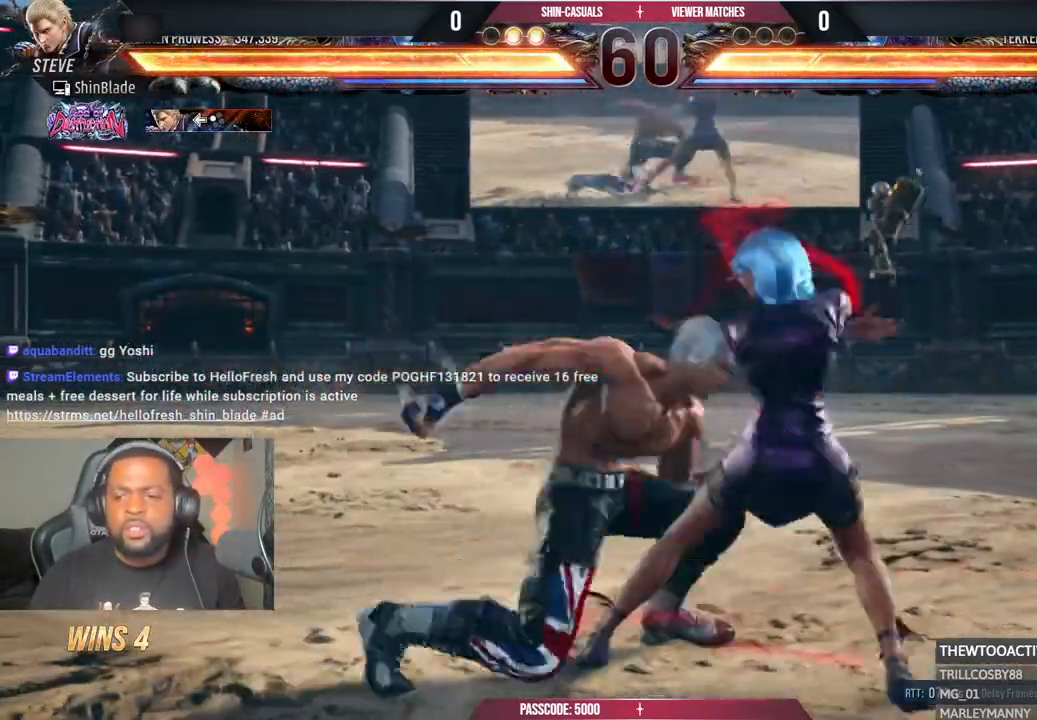
{"dt_ms": 500, "buttons": ["CROSS", "DPAD_LEFT"], "left_stick": "center", "right_stick": "center", "events": [[50, "DPAD_DOWN", "up"], [67, "CROSS", "down"], [100, "CROSS", "up"], [250, "CROSS", "down"], [350, "CROSS", "up"], [500, "CROSS", "down"]]}
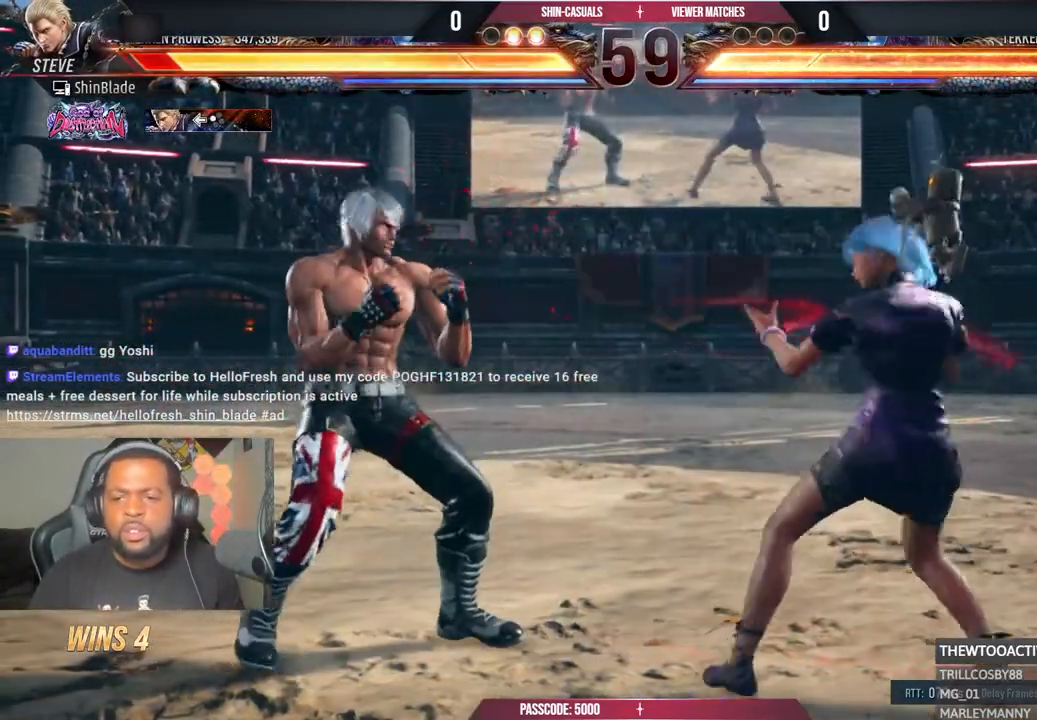
{"dt_ms": 500, "buttons": ["SQUARE", "TRIANGLE", "DPAD_DOWN", "DPAD_LEFT"], "left_stick": "center", "right_stick": "center", "events": [[150, "TRIANGLE", "down"], [183, "CROSS", "up"], [300, "DPAD_LEFT", "up"], [333, "TRIANGLE", "up"], [367, "DPAD_RIGHT", "down"], [383, "DPAD_DOWN", "down"], [383, "TRIANGLE", "down"], [417, "DPAD_LEFT", "down"], [417, "DPAD_RIGHT", "up"], [433, "DPAD_DOWN", "up"], [433, "SQUARE", "down"], [483, "DPAD_DOWN", "down"]]}
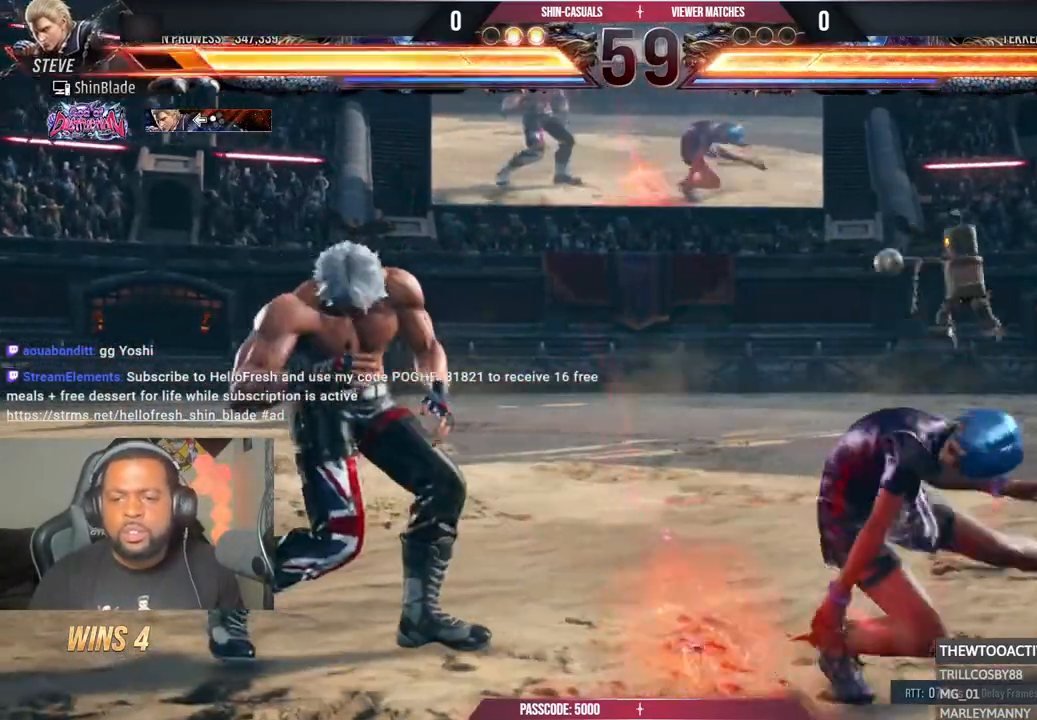
{"dt_ms": 500, "buttons": ["CROSS"], "left_stick": "center", "right_stick": "center", "events": [[33, "DPAD_DOWN", "up"], [33, "SQUARE", "up"], [83, "TRIANGLE", "up"], [183, "DPAD_LEFT", "up"], [267, "CROSS", "down"]]}
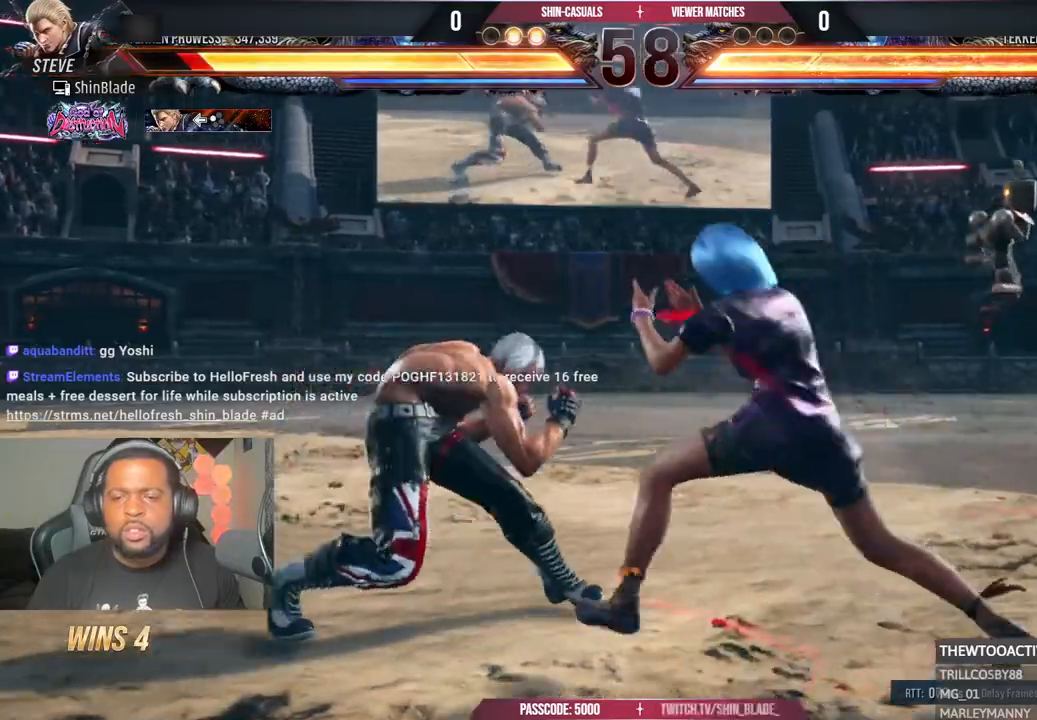
{"dt_ms": 500, "buttons": ["TRIANGLE"], "left_stick": "center", "right_stick": "center", "events": [[67, "TRIANGLE", "down"], [100, "CROSS", "up"], [233, "TRIANGLE", "up"], [333, "SQUARE", "down"], [383, "CROSS", "down"], [433, "CROSS", "up"], [433, "TRIANGLE", "down"], [483, "SQUARE", "up"]]}
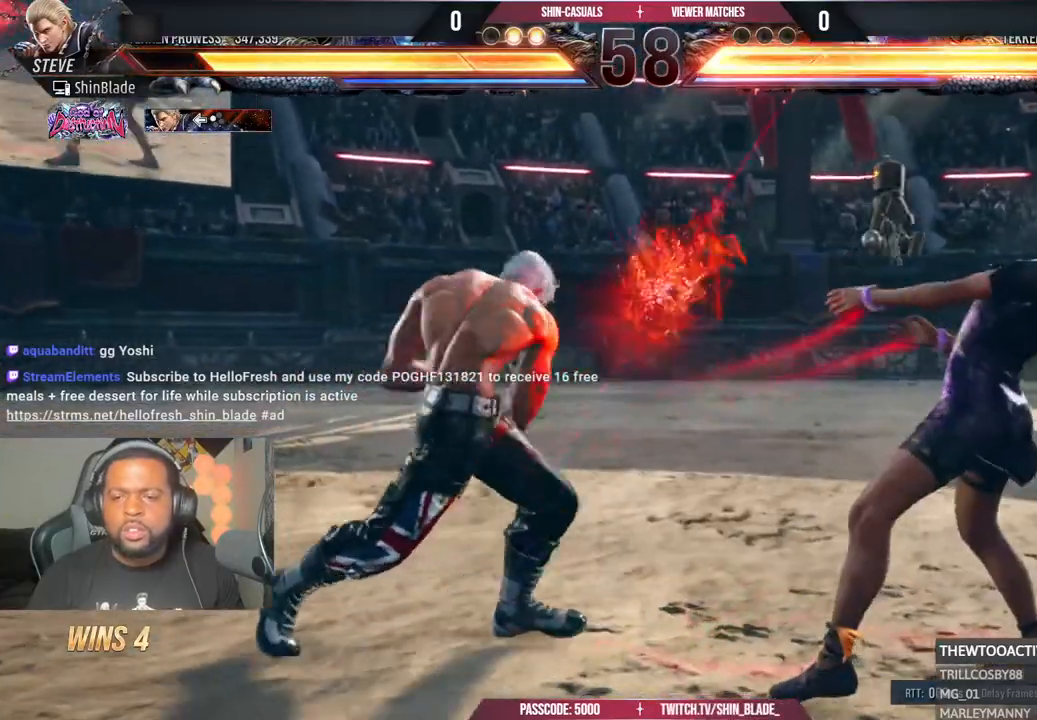
{"dt_ms": 1000, "buttons": [], "left_stick": "center", "right_stick": "center"}
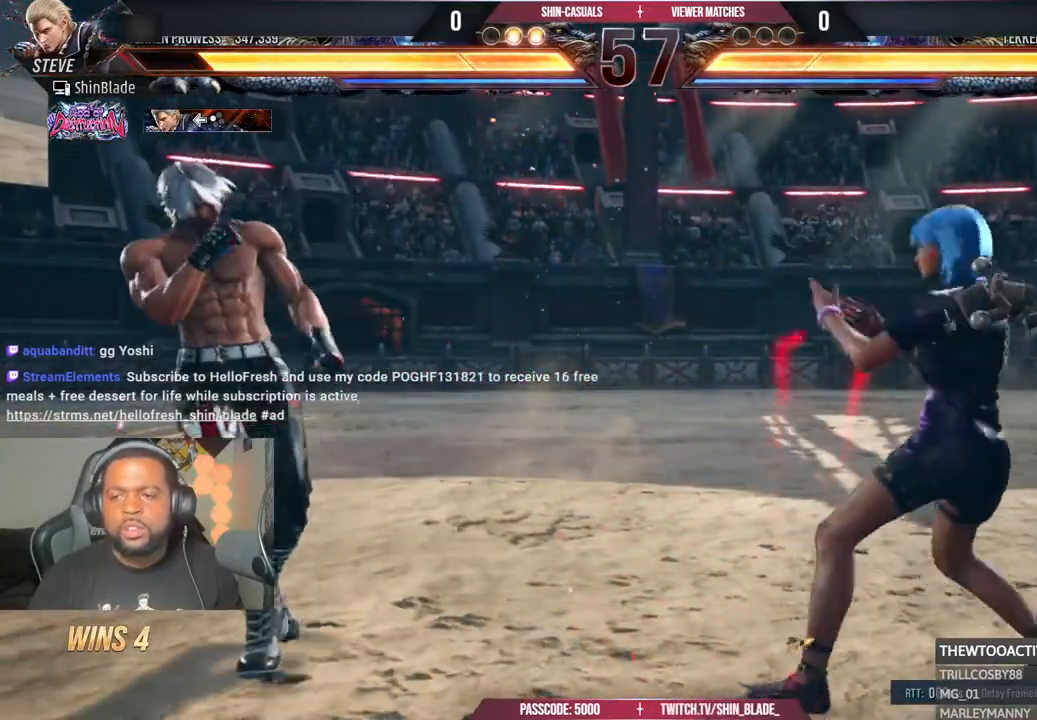
{"dt_ms": 500, "buttons": [], "left_stick": "center", "right_stick": "center", "events": []}
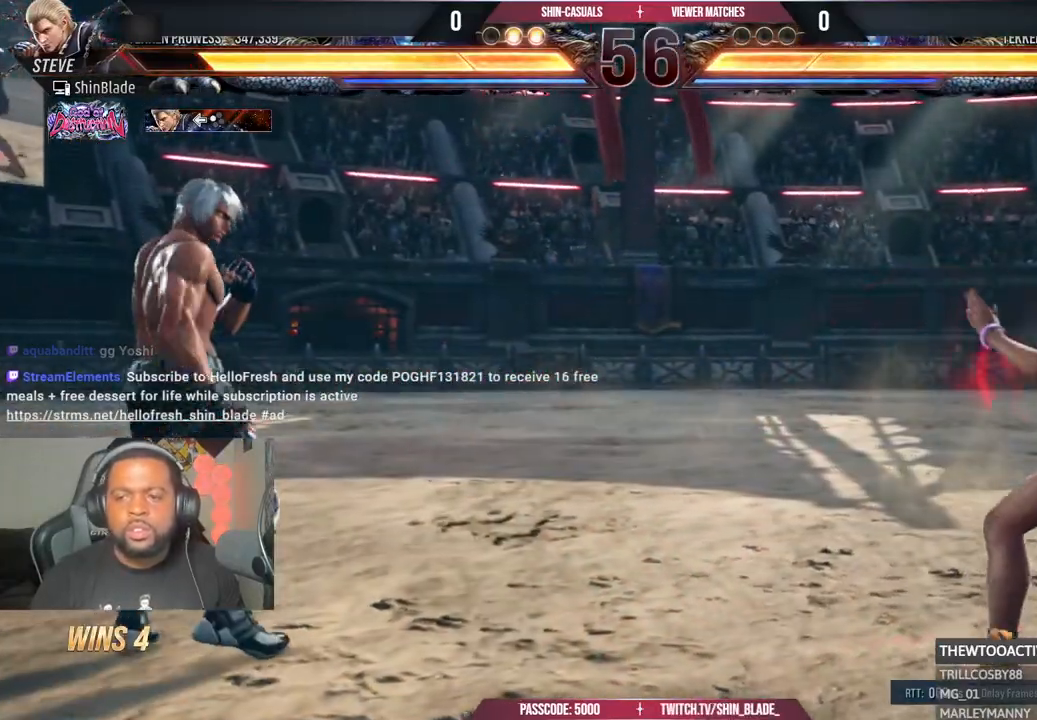
{"dt_ms": 500, "buttons": [], "left_stick": "center", "right_stick": "center", "events": []}
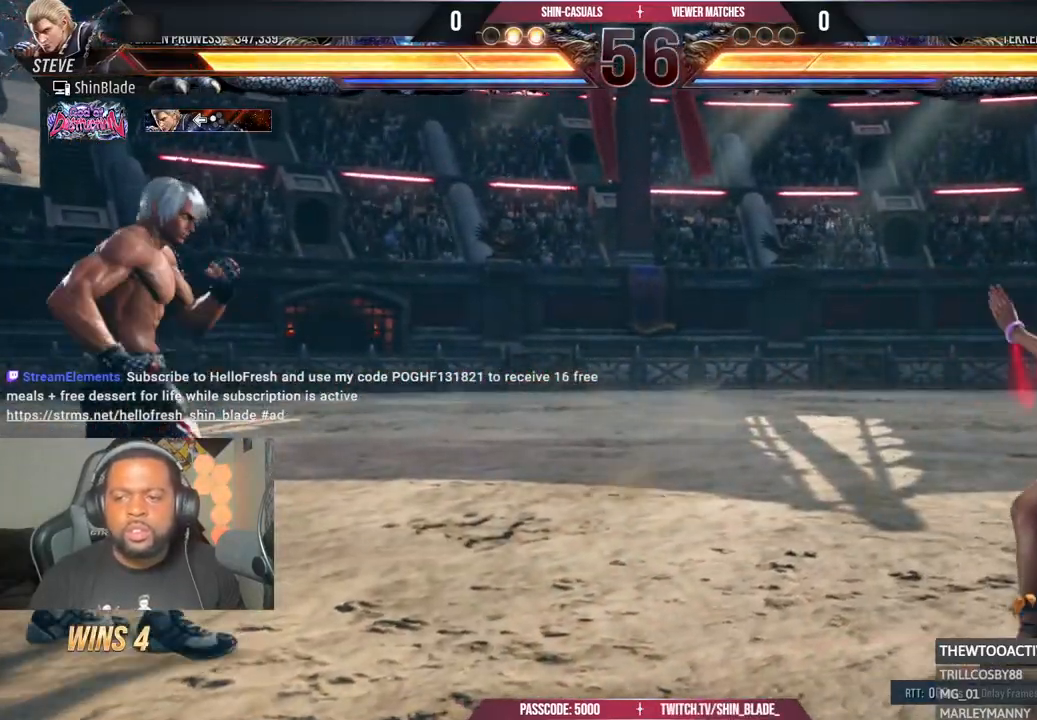
{"dt_ms": 500, "buttons": [], "left_stick": "center", "right_stick": "center", "events": []}
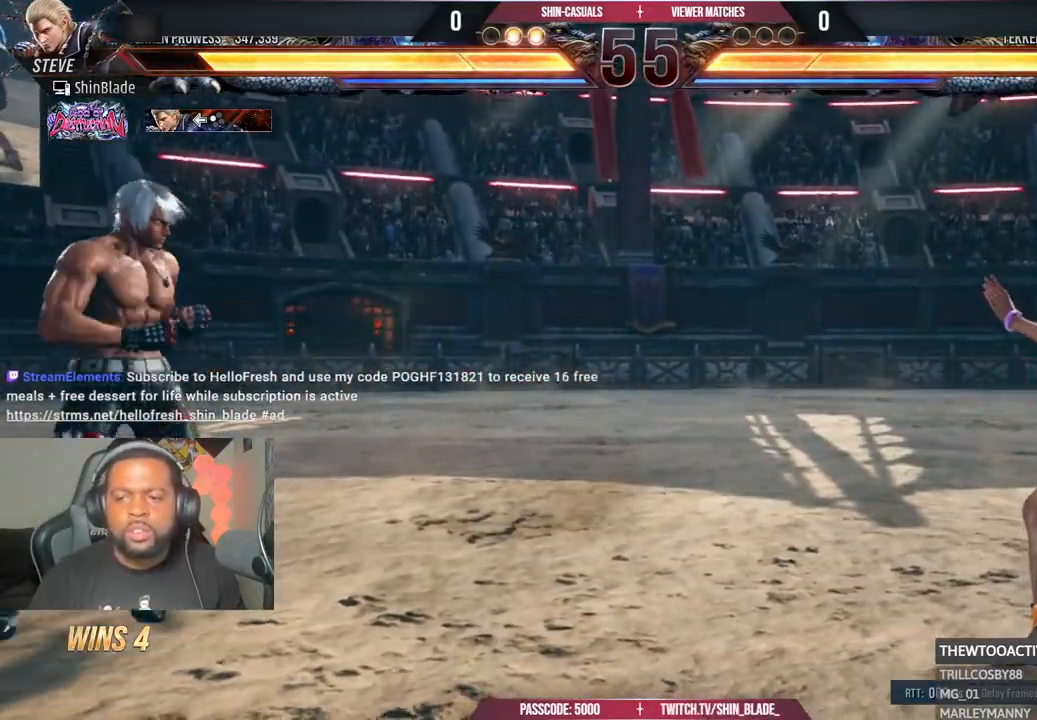
{"dt_ms": 500, "buttons": ["TRIANGLE", "DPAD_RIGHT"], "left_stick": "center", "right_stick": "center", "events": [[100, "DPAD_RIGHT", "down"], [167, "DPAD_RIGHT", "up"], [217, "DPAD_RIGHT", "down"], [283, "DPAD_RIGHT", "up"], [317, "DPAD_RIGHT", "down"], [383, "TRIANGLE", "down"]]}
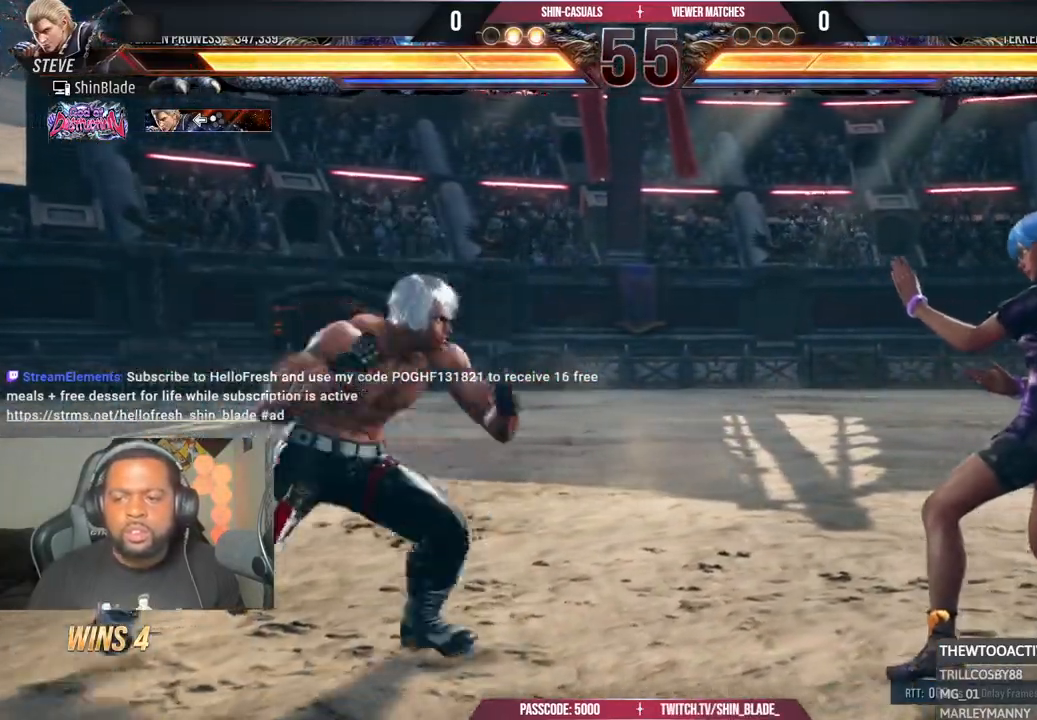
{"dt_ms": 500, "buttons": ["SQUARE"], "left_stick": "center", "right_stick": "center", "events": [[17, "DPAD_RIGHT", "up"], [67, "TRIANGLE", "up"], [200, "SQUARE", "down"], [250, "DPAD_DOWN", "down"], [250, "DPAD_RIGHT", "down"], [283, "SQUARE", "up"], [300, "DPAD_DOWN", "up"], [333, "SQUARE", "down"], [350, "DPAD_RIGHT", "up"], [417, "SQUARE", "up"], [467, "SQUARE", "down"]]}
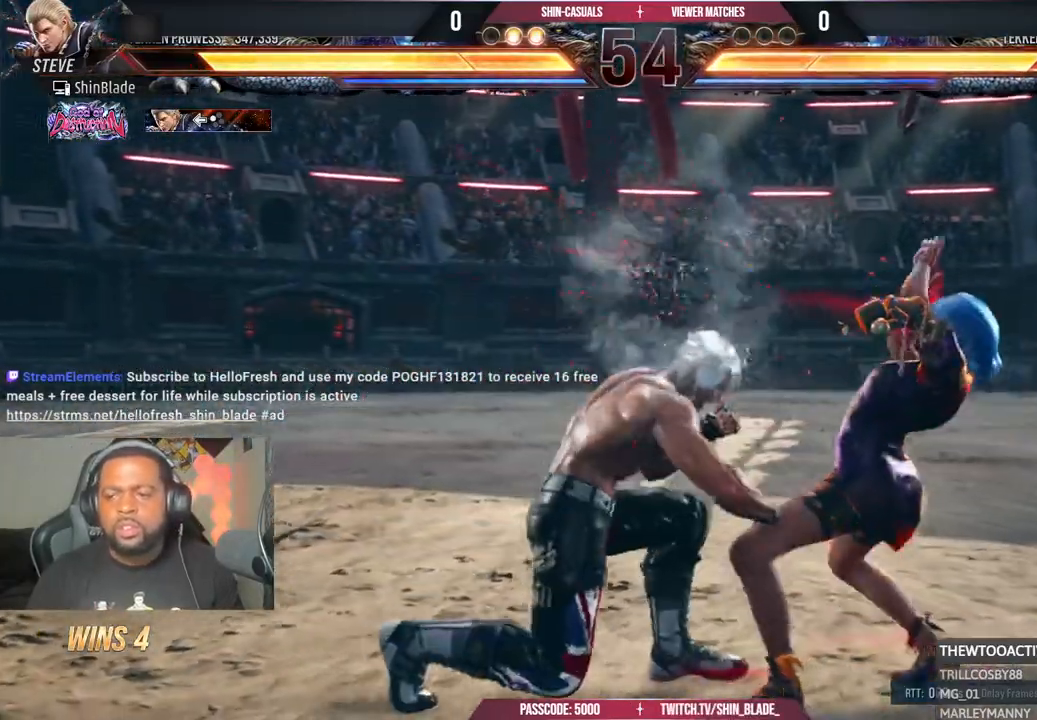
{"dt_ms": 500, "buttons": ["CROSS", "TRIANGLE"], "left_stick": "center", "right_stick": "center", "events": [[133, "SQUARE", "up"], [300, "CROSS", "down"], [500, "TRIANGLE", "down"]]}
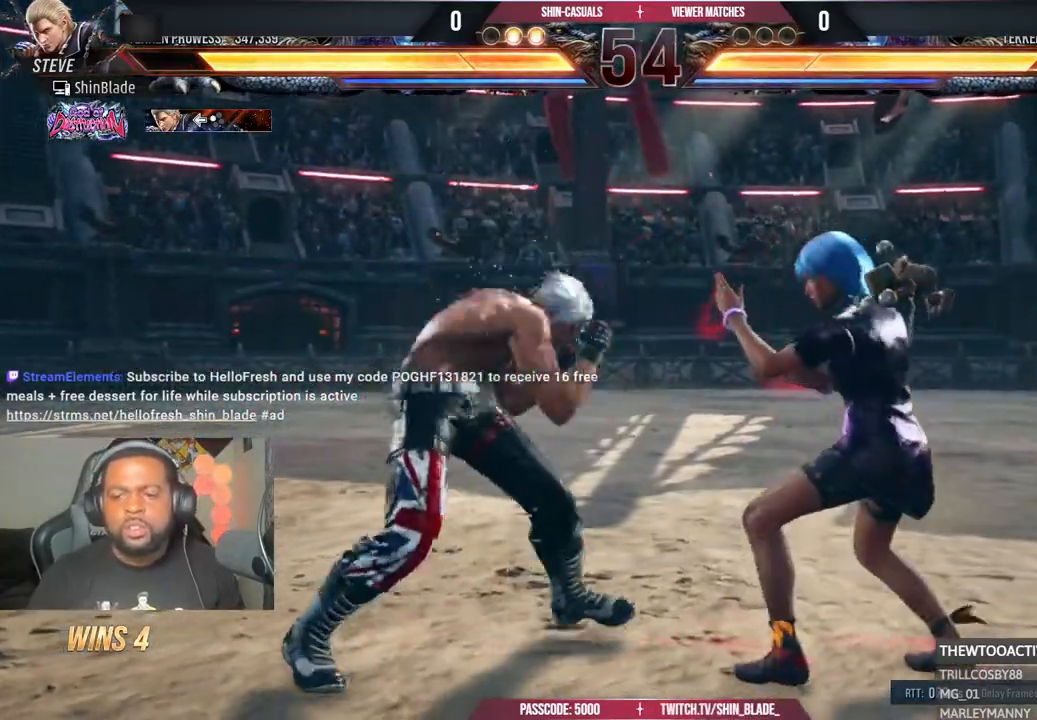
{"dt_ms": 500, "buttons": ["TRIANGLE"], "left_stick": "center", "right_stick": "center", "events": [[33, "CROSS", "up"], [200, "TRIANGLE", "up"], [300, "SQUARE", "down"], [383, "TRIANGLE", "down"], [417, "SQUARE", "up"]]}
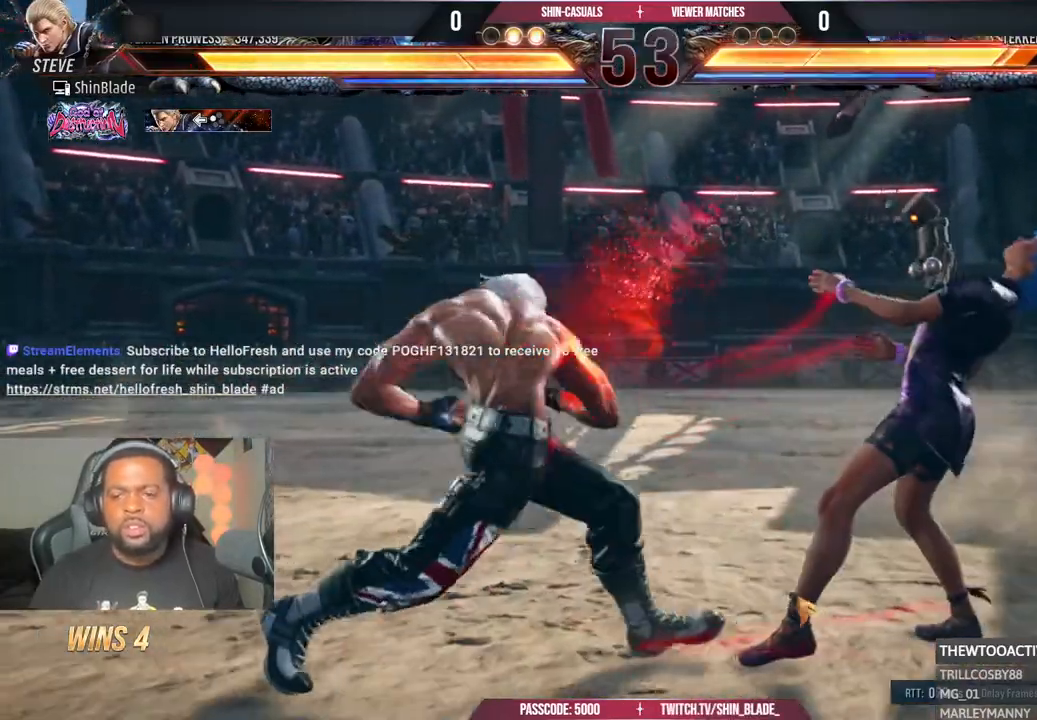
{"dt_ms": 1000, "buttons": [], "left_stick": "center", "right_stick": "center"}
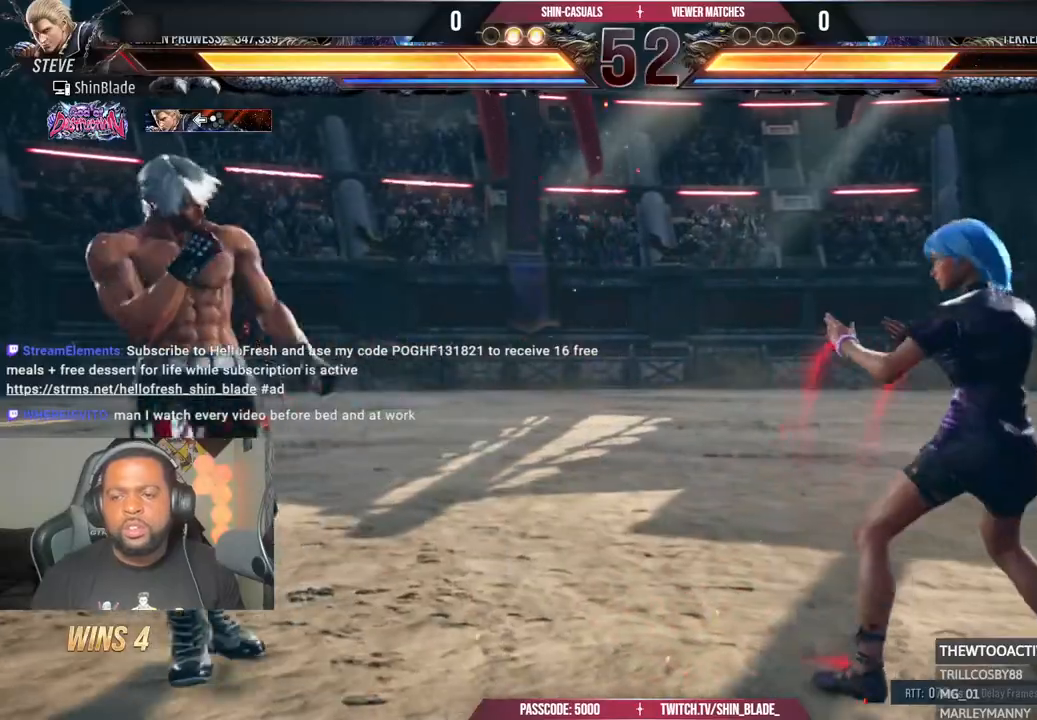
{"dt_ms": 1000, "buttons": ["CROSS", "DPAD_LEFT"], "left_stick": "center", "right_stick": "center"}
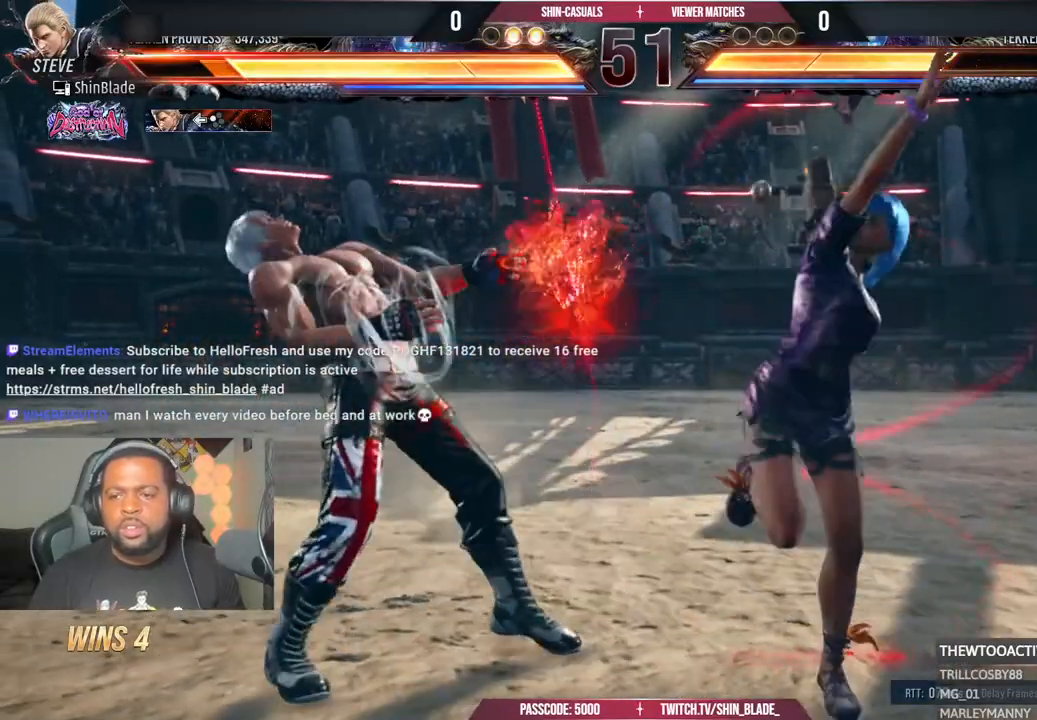
{"dt_ms": 500, "buttons": ["DPAD_LEFT"], "left_stick": "center", "right_stick": "center", "events": [[17, "CROSS", "up"], [67, "DPAD_LEFT", "up"], [200, "DPAD_LEFT", "down"]]}
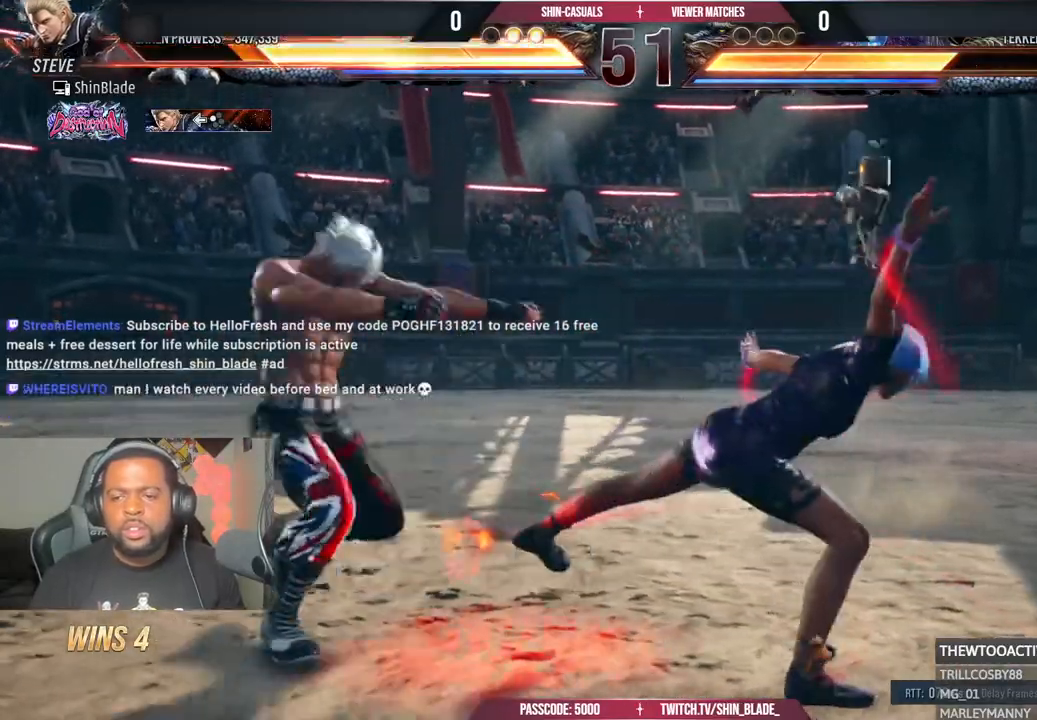
{"dt_ms": 1000, "buttons": ["DPAD_LEFT"], "left_stick": "center", "right_stick": "center"}
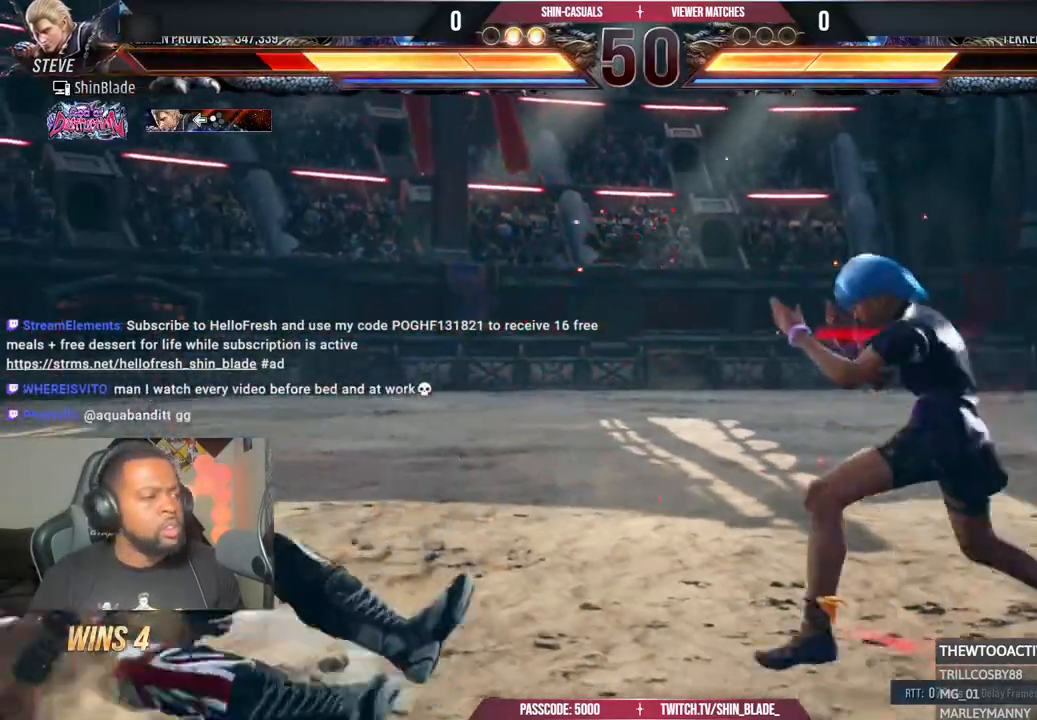
{"dt_ms": 500, "buttons": ["DPAD_LEFT"], "left_stick": "center", "right_stick": "center"}
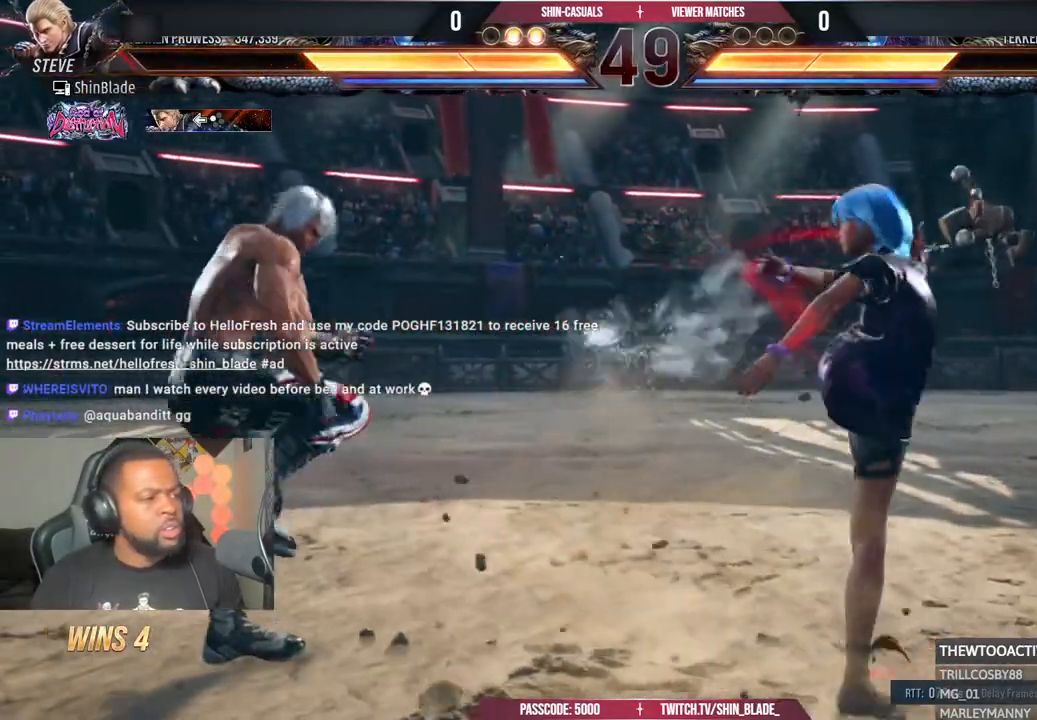
{"dt_ms": 500, "buttons": ["DPAD_LEFT"], "left_stick": "center", "right_stick": "center"}
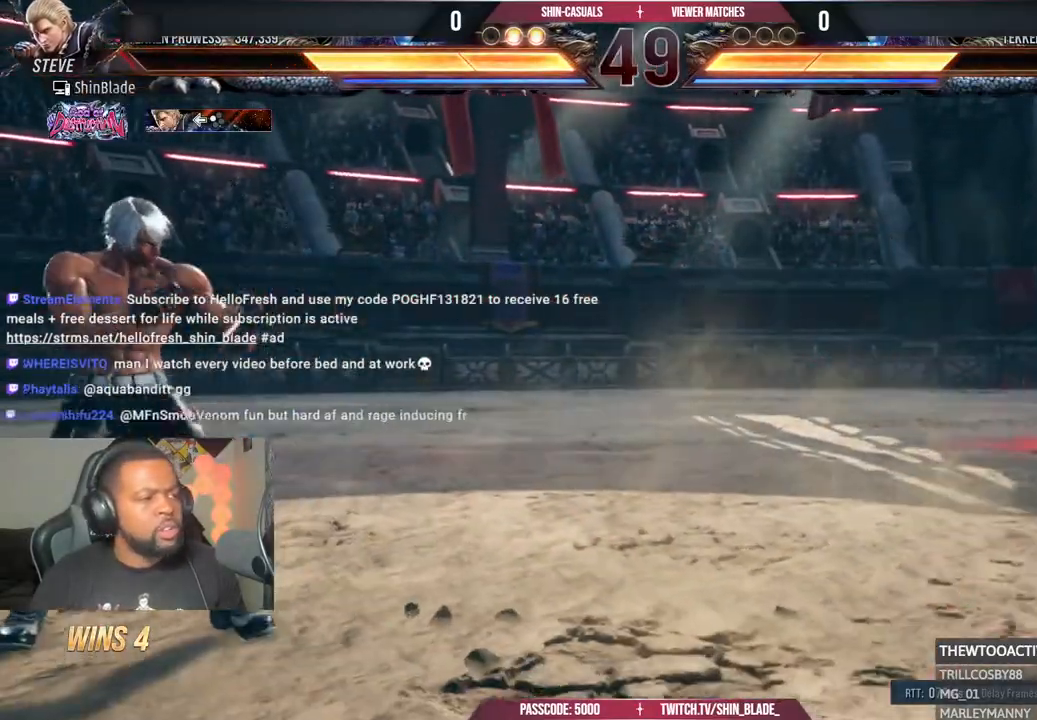
{"dt_ms": 500, "buttons": ["DPAD_DOWN", "DPAD_LEFT"], "left_stick": "center", "right_stick": "center", "events": [[50, "DPAD_LEFT", "up"], [117, "DPAD_DOWN", "down"], [133, "DPAD_LEFT", "down"], [217, "DPAD_DOWN", "up"], [450, "DPAD_DOWN", "down"]]}